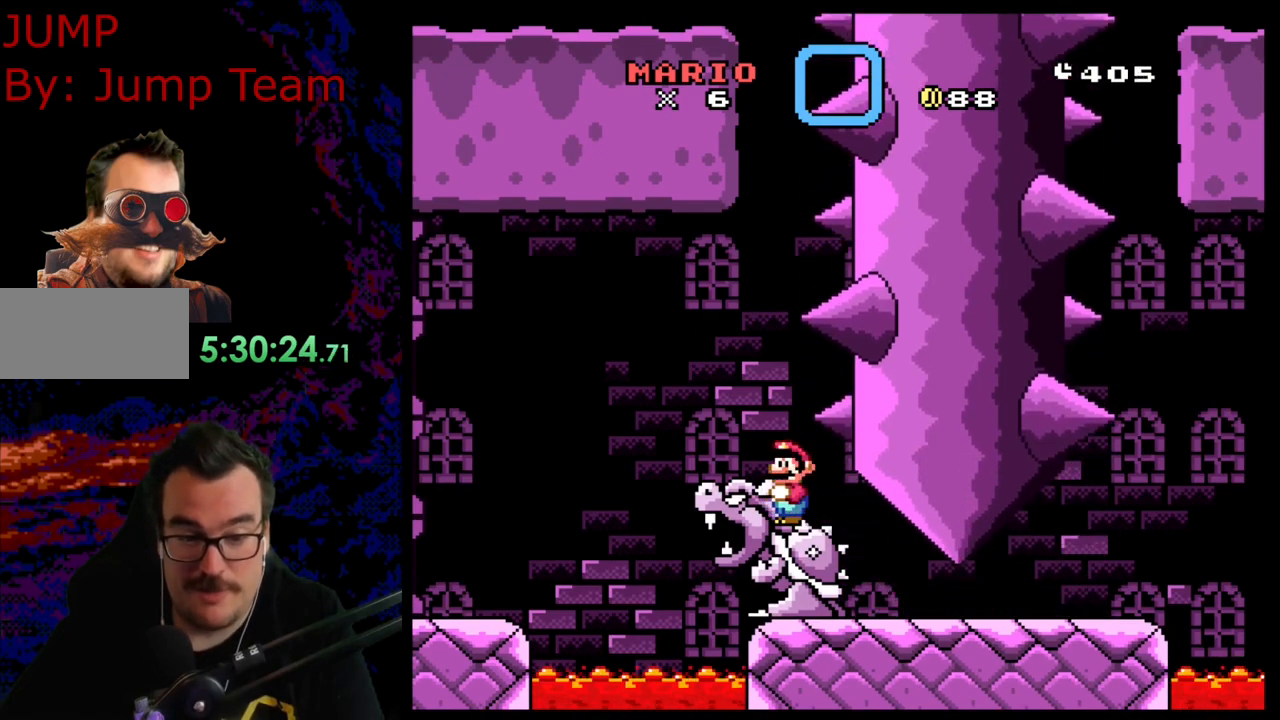
Gameplay with a controller (Nintendo layout); each line is a JSON object with the inputs held at the frame after it. "events" lists button and stick changes between this image and that frame as [ms after this image, input, new state], when the widget could be followed in between. Not read: L3 R3.
{"buttons": ["B", "Y", "DPAD_RIGHT"], "events": [[267, "DPAD_RIGHT", "down"]]}
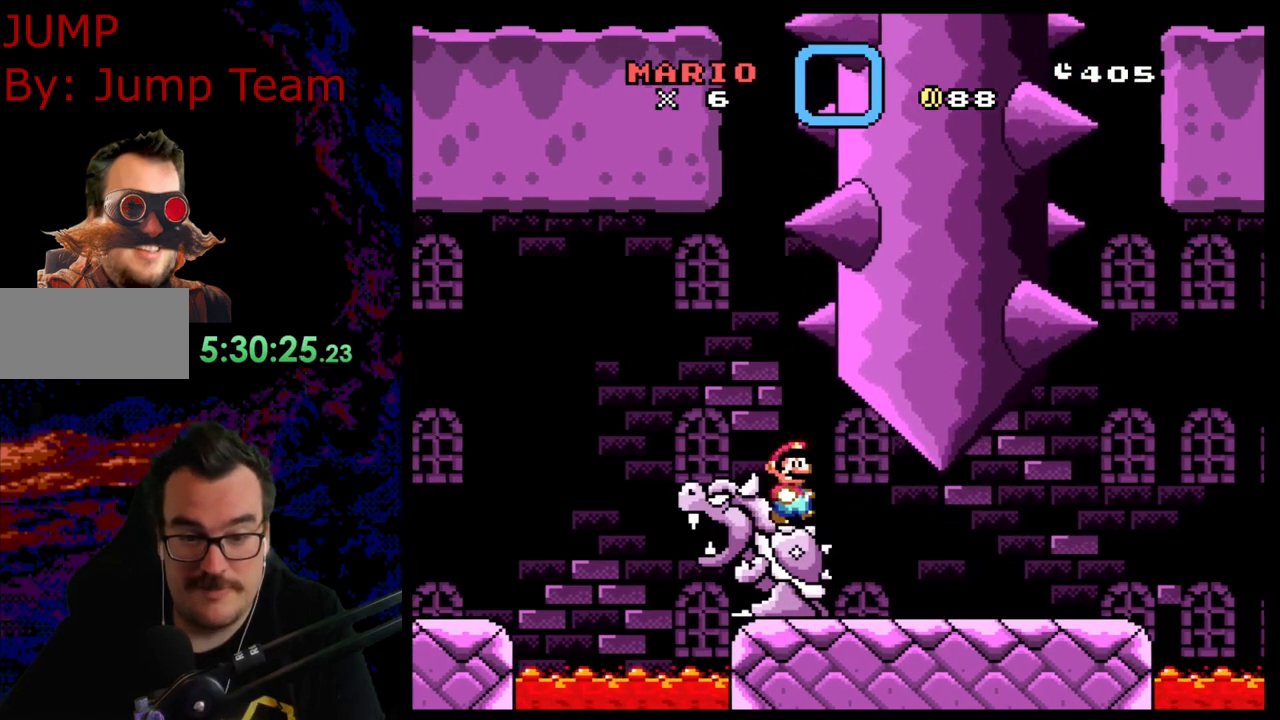
{"buttons": ["B", "Y", "DPAD_RIGHT"], "events": []}
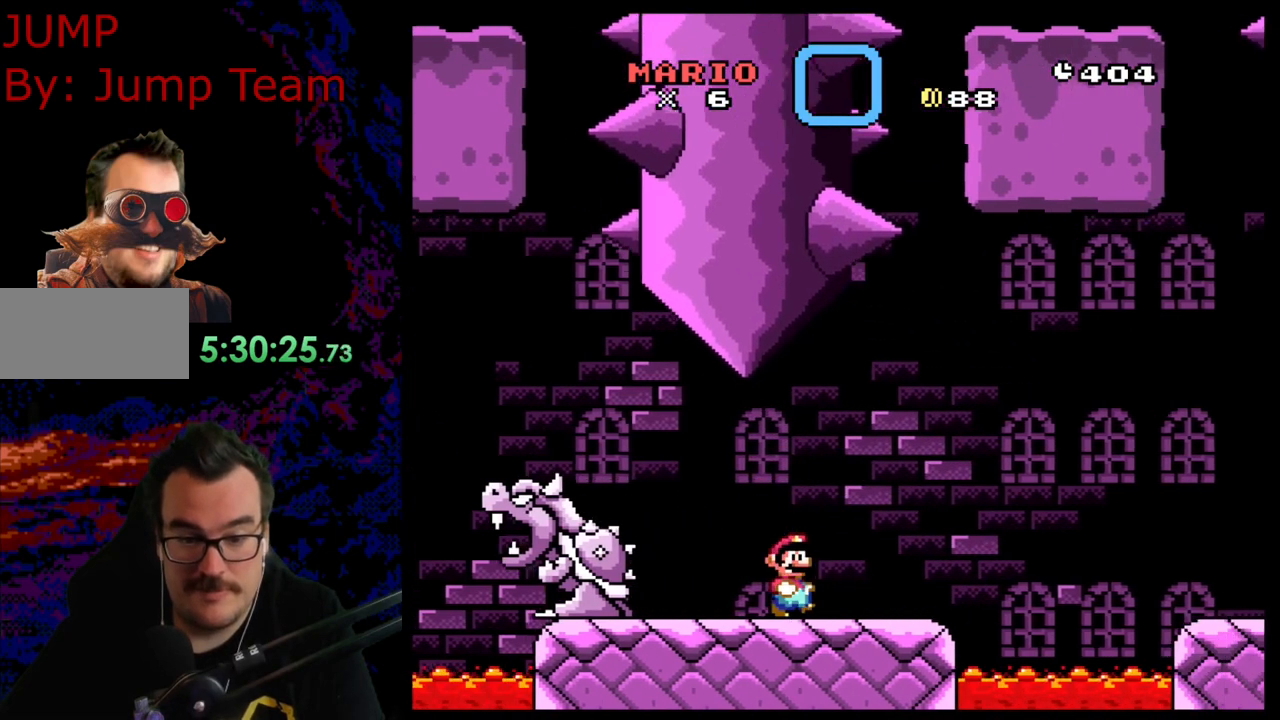
{"buttons": ["Y"], "events": [[100, "DPAD_DOWN", "down"], [100, "DPAD_RIGHT", "up"], [117, "DPAD_DOWN", "up"], [117, "DPAD_LEFT", "down"], [250, "DPAD_LEFT", "up"], [400, "B", "up"]]}
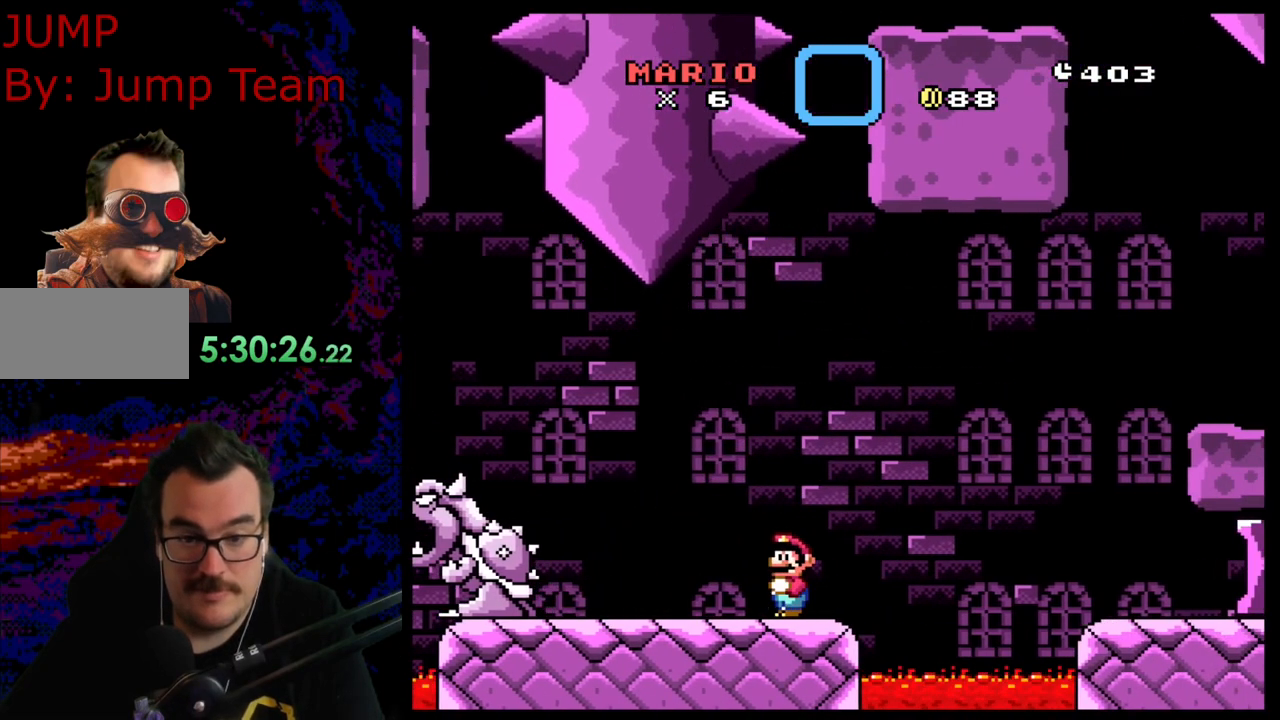
{"buttons": ["B", "Y", "DPAD_RIGHT"], "events": [[17, "DPAD_RIGHT", "down"], [167, "B", "down"]]}
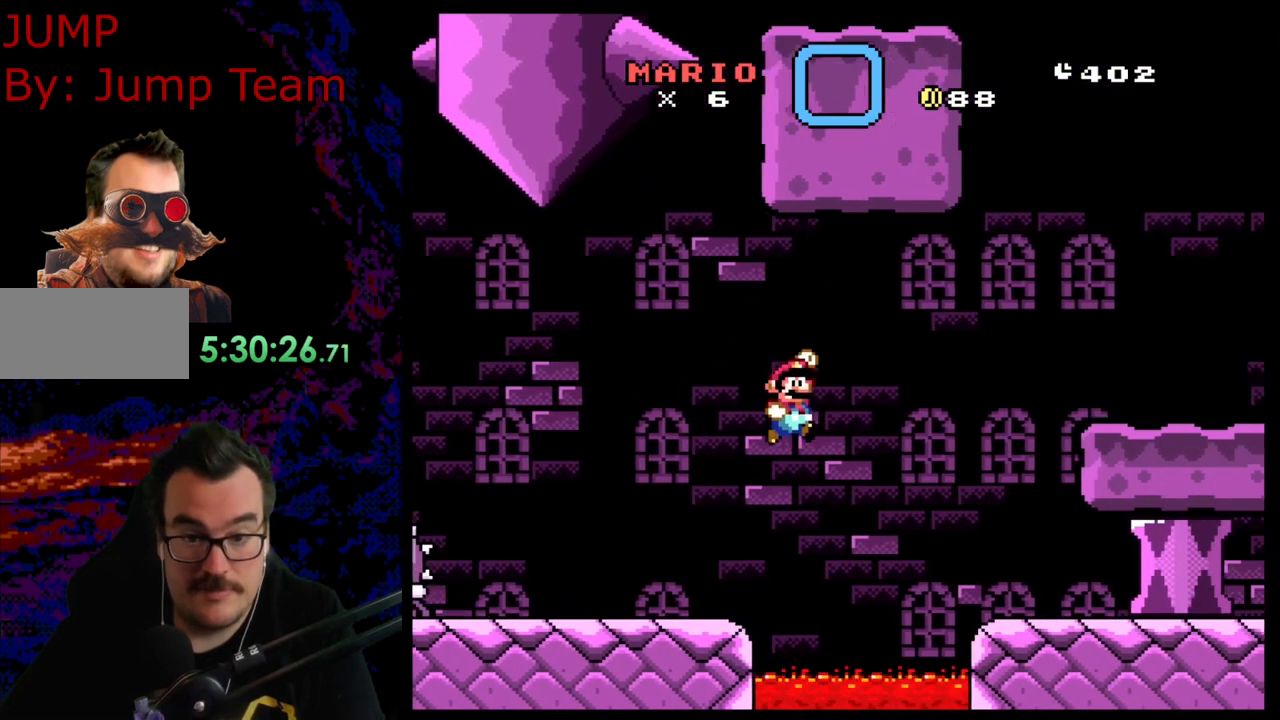
{"buttons": ["Y", "DPAD_LEFT"], "events": [[383, "B", "up"], [400, "DPAD_LEFT", "down"], [400, "DPAD_RIGHT", "up"]]}
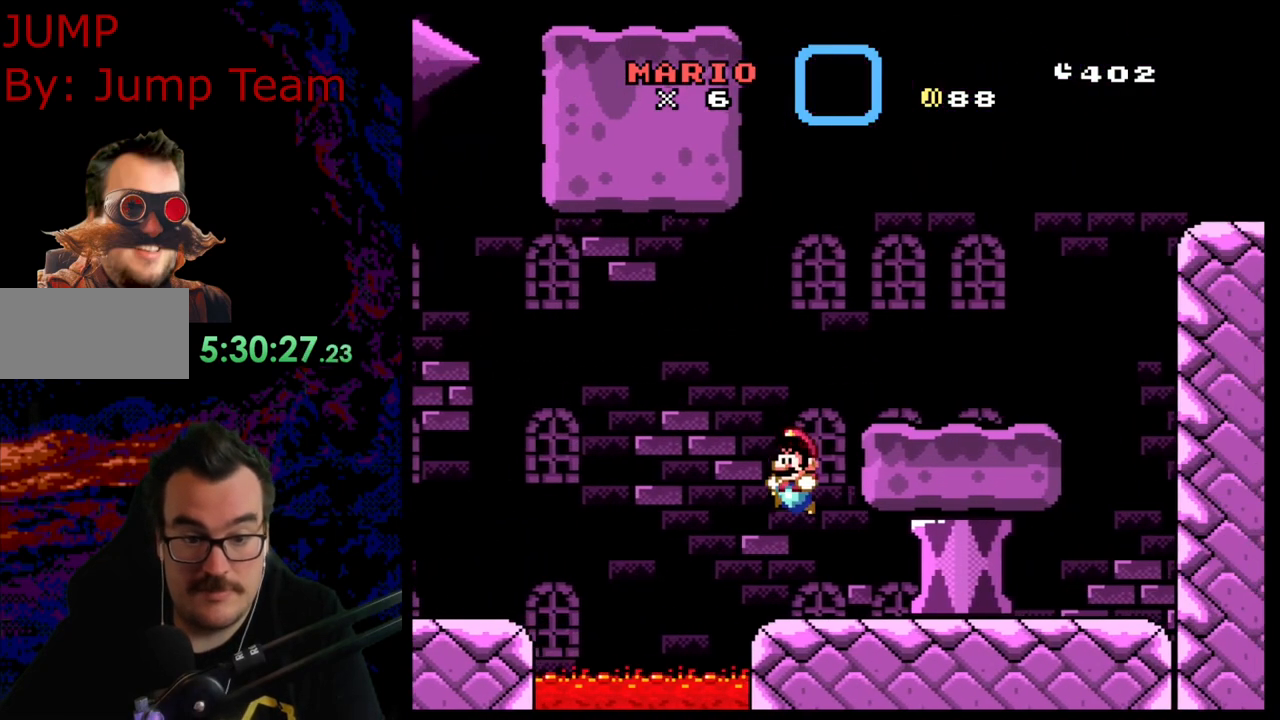
{"buttons": ["Y"], "events": [[50, "DPAD_LEFT", "up"]]}
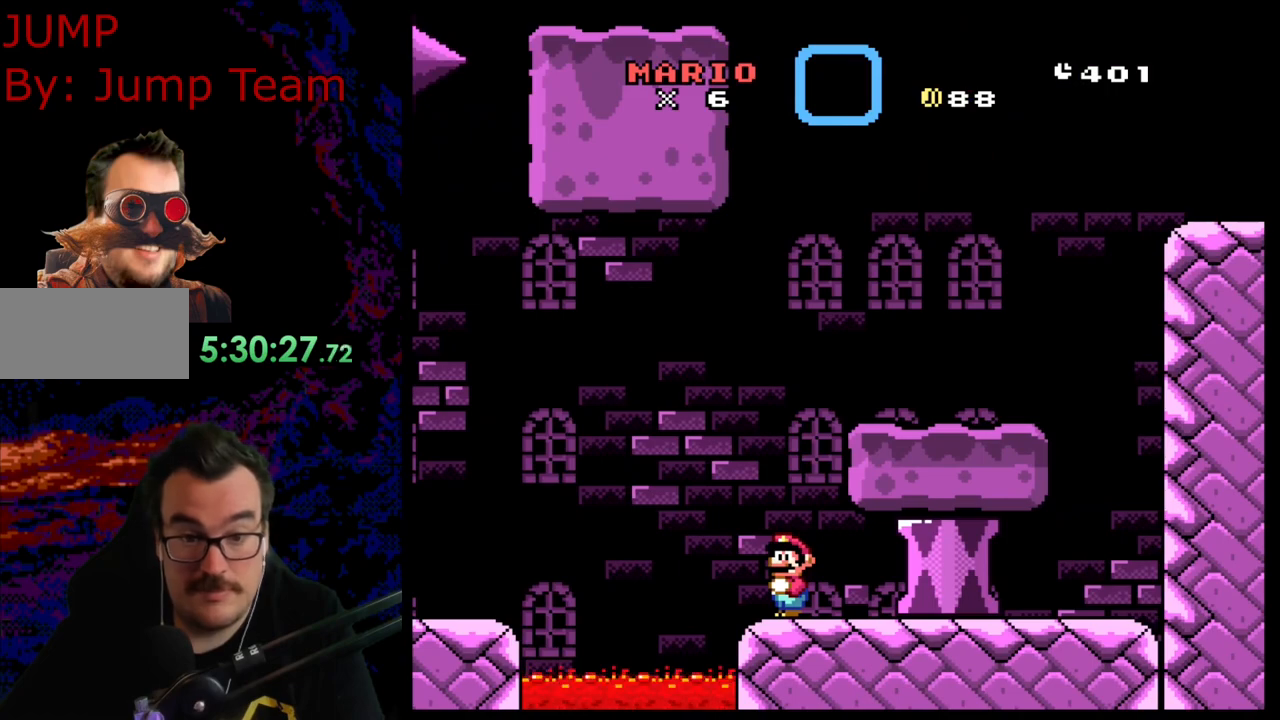
{"buttons": ["Y"], "events": []}
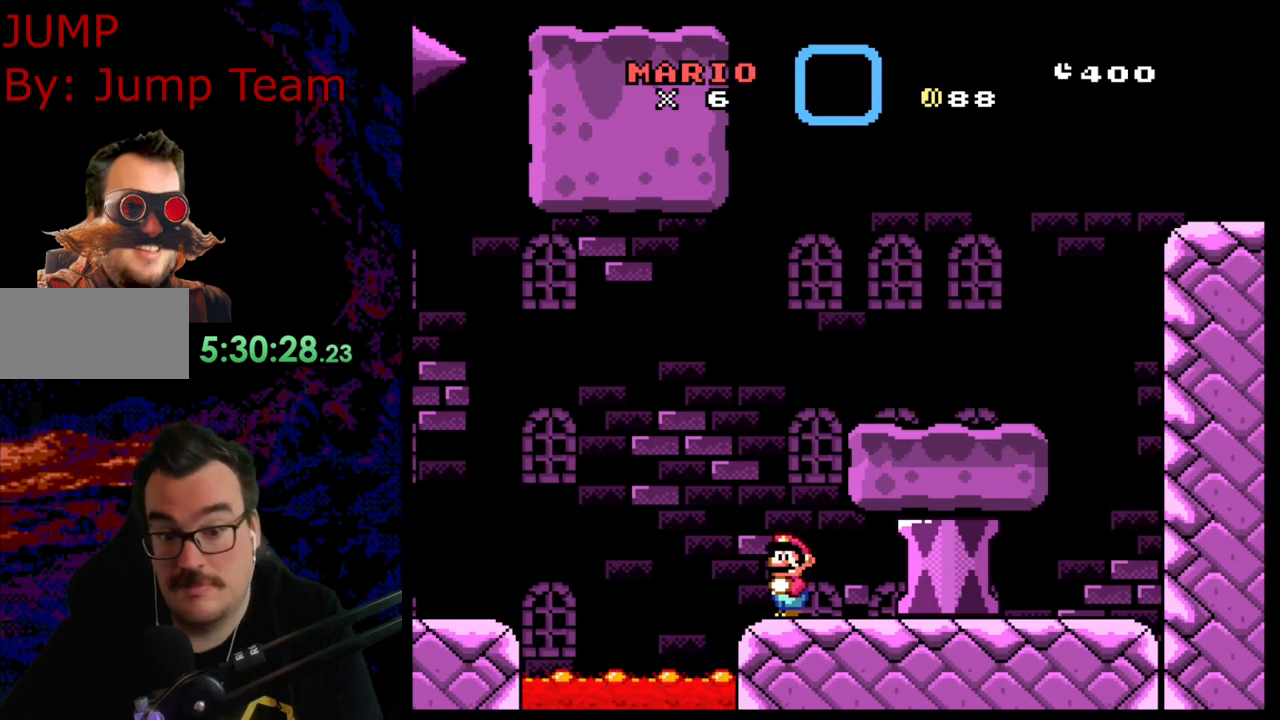
{"buttons": ["Y"], "events": []}
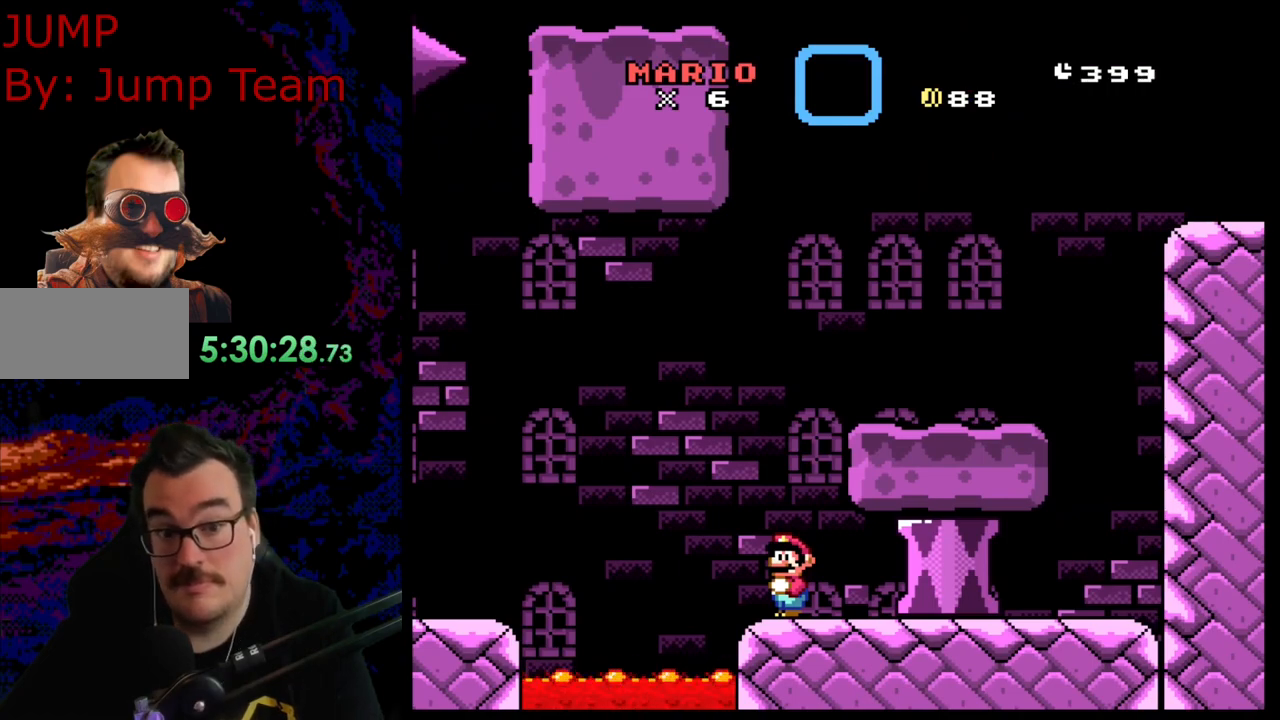
{"buttons": ["Y"], "events": []}
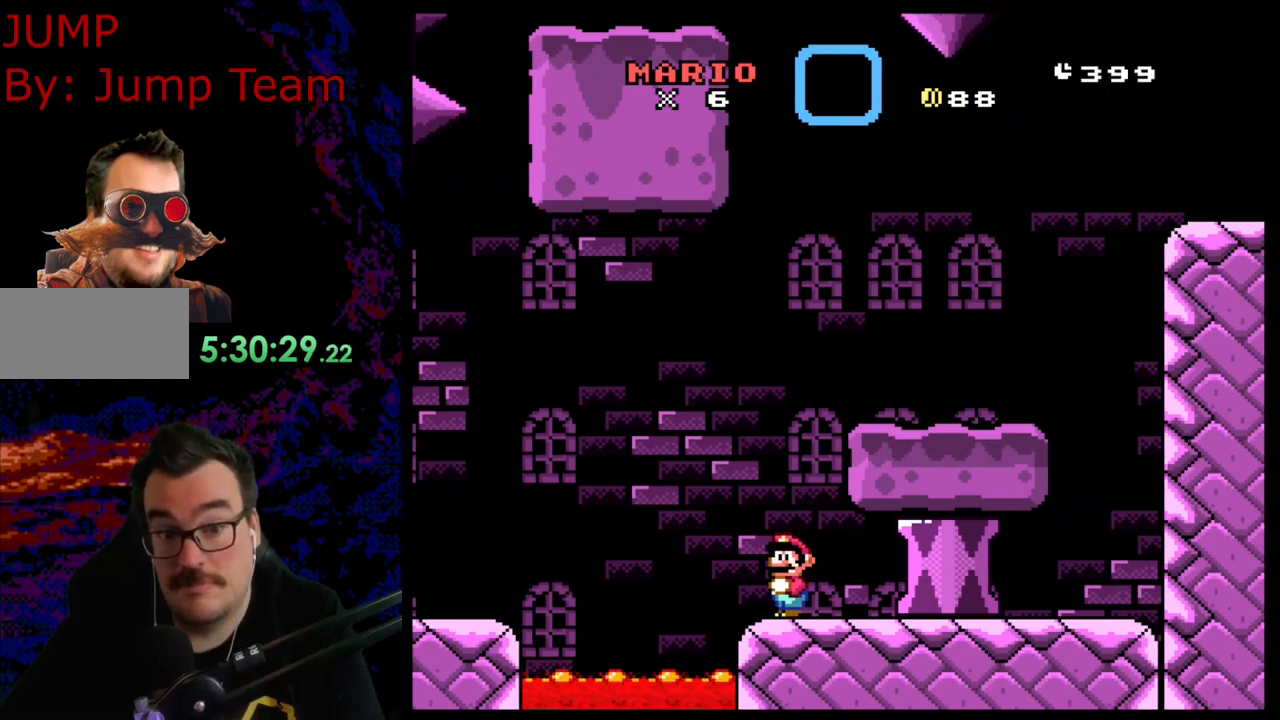
{"buttons": ["Y"], "events": []}
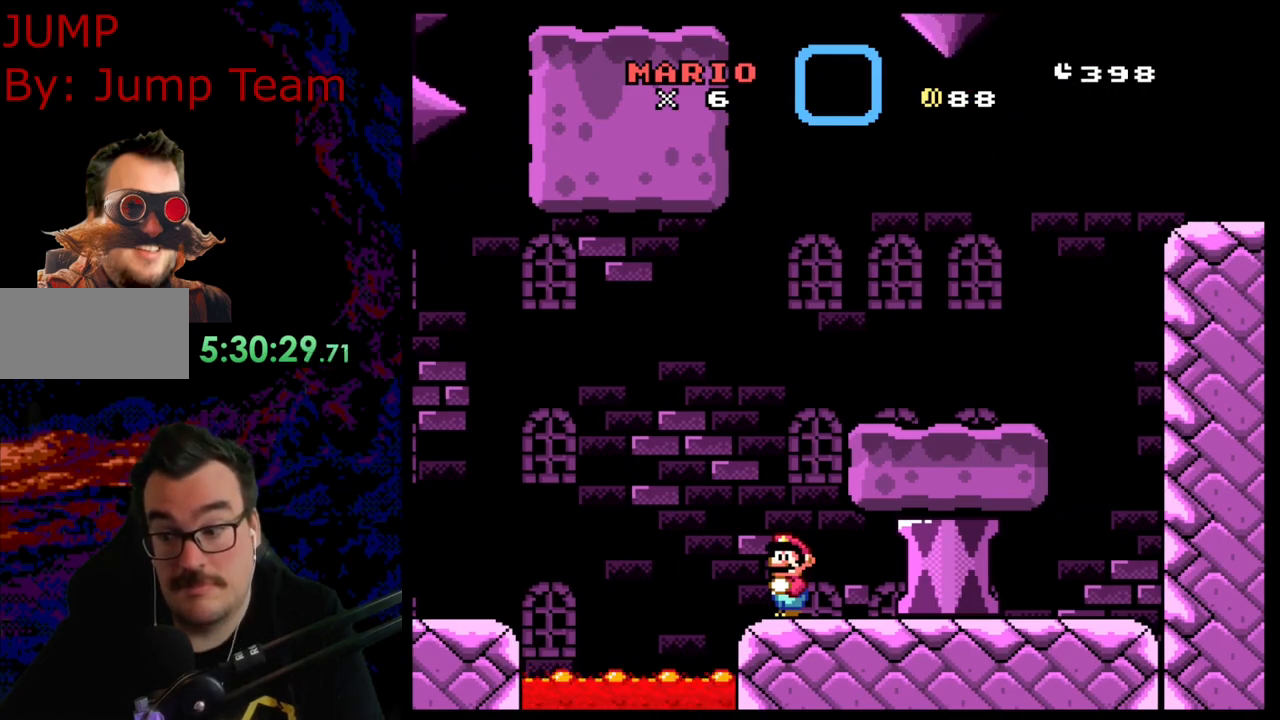
{"buttons": ["Y"], "events": []}
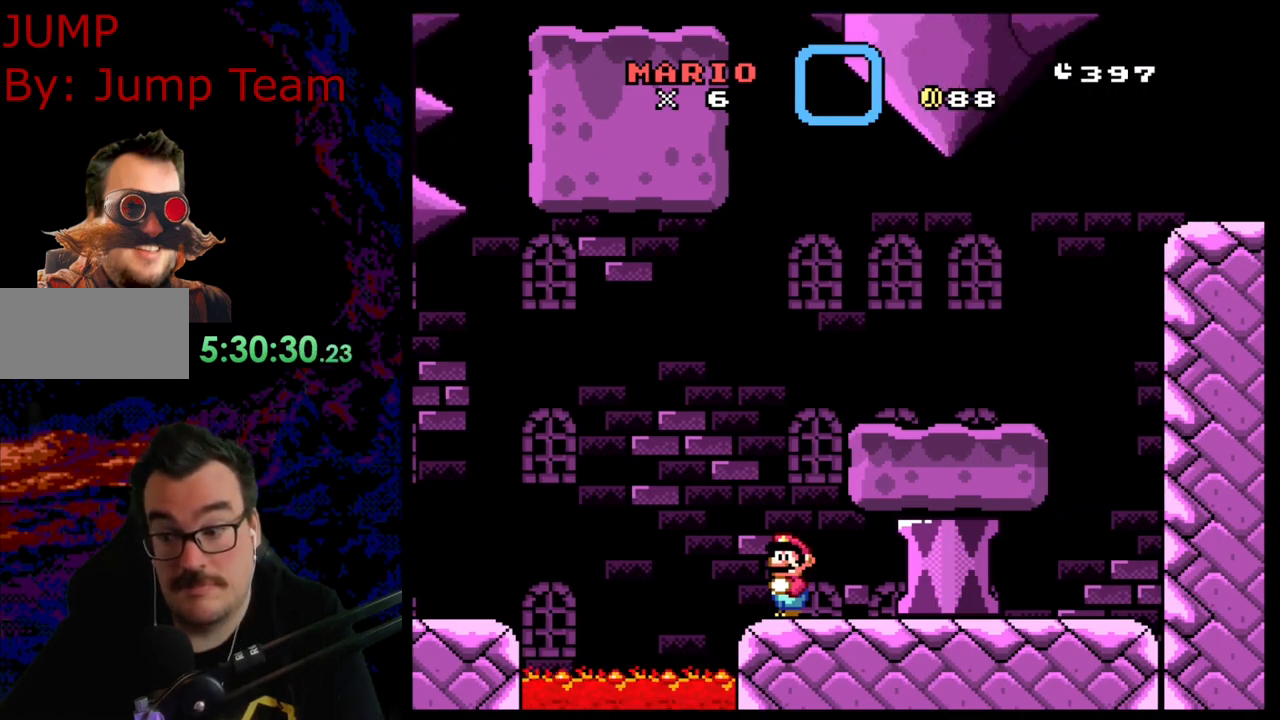
{"buttons": ["Y"], "events": []}
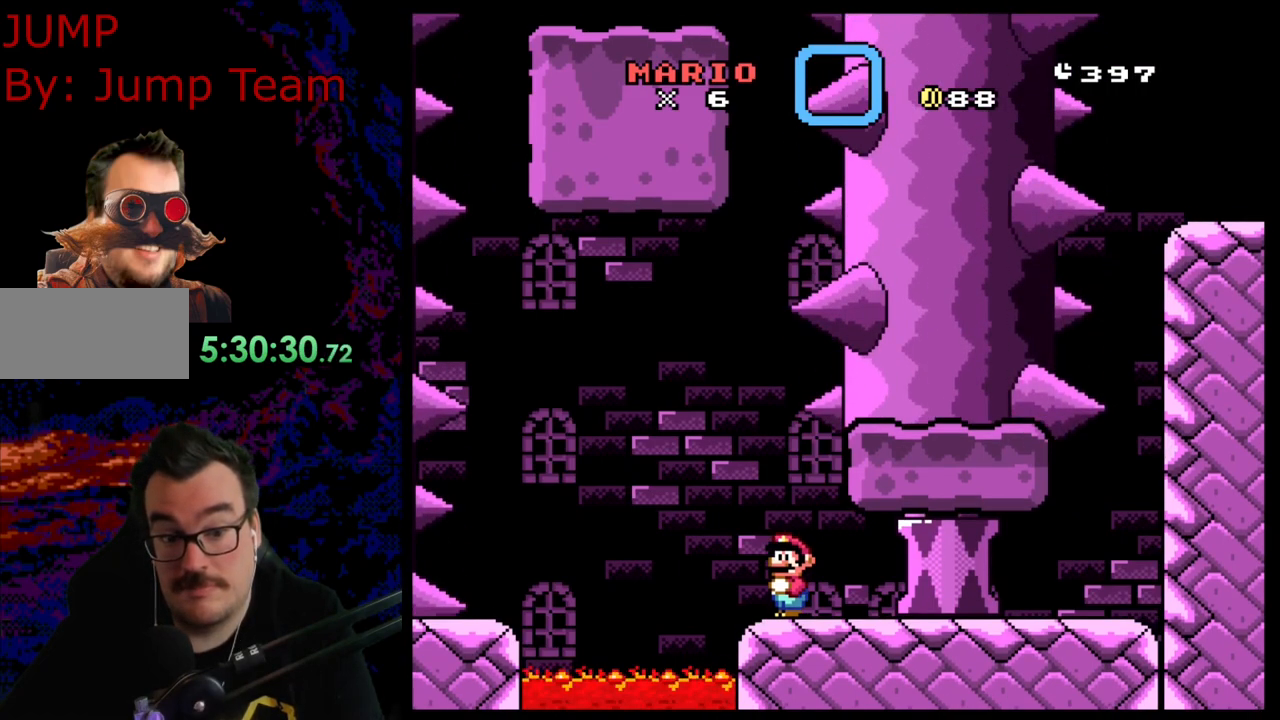
{"buttons": ["Y"], "events": []}
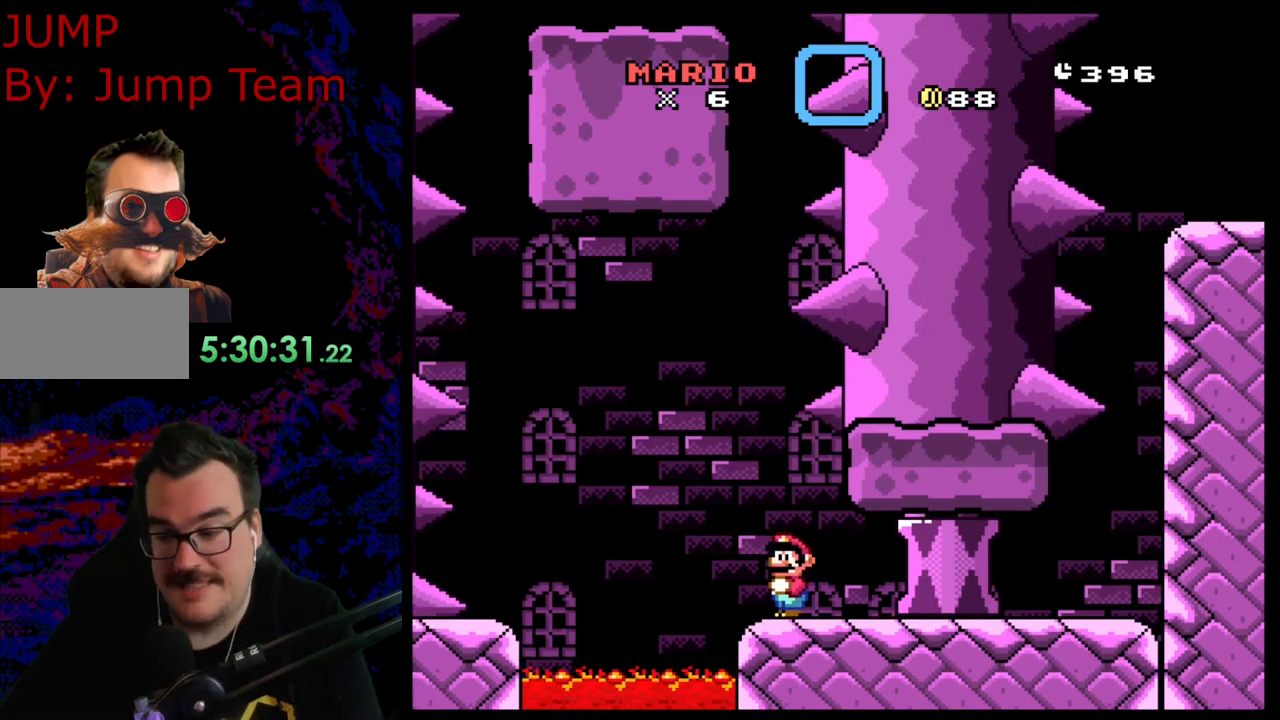
{"buttons": ["Y"], "events": []}
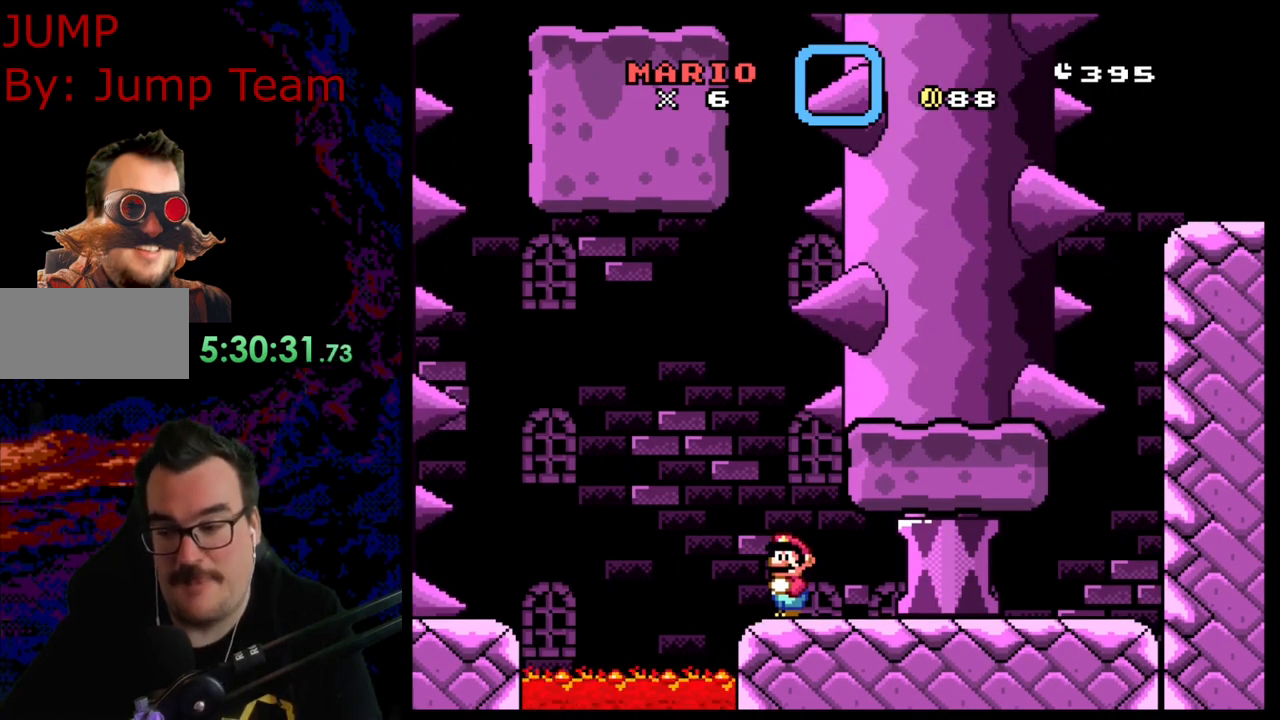
{"buttons": ["Y"], "events": []}
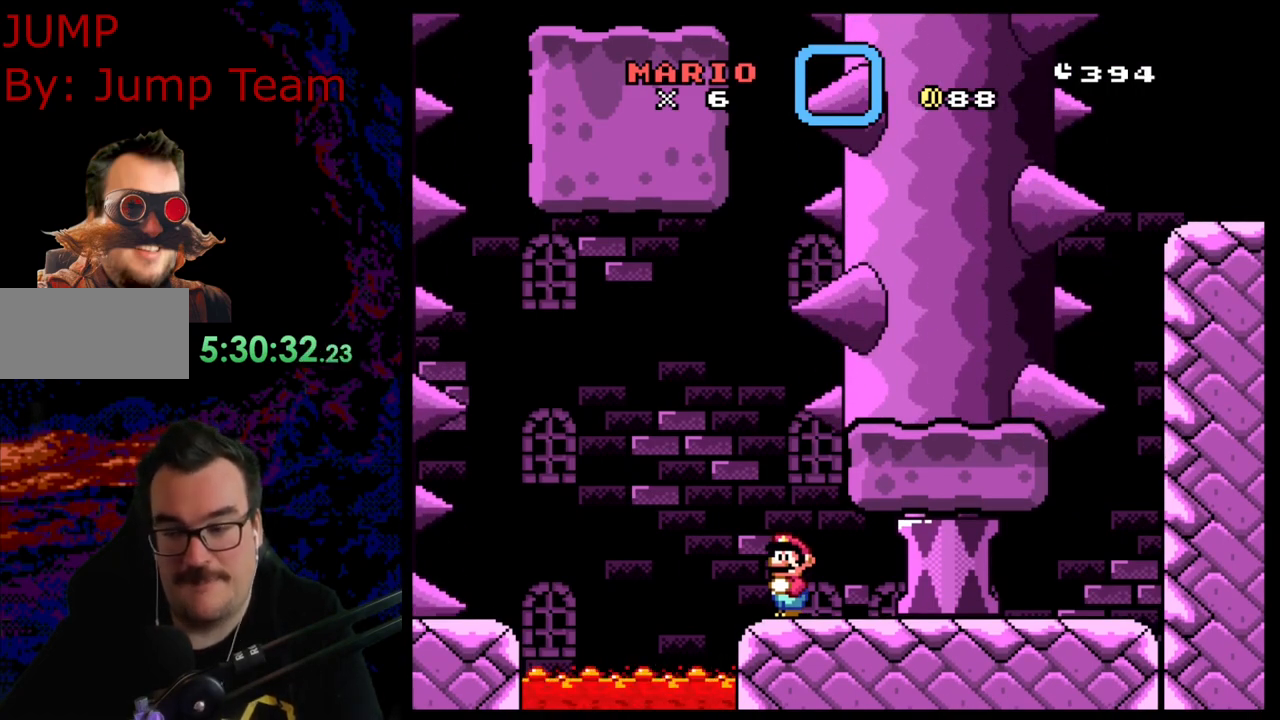
{"buttons": ["Y"], "events": []}
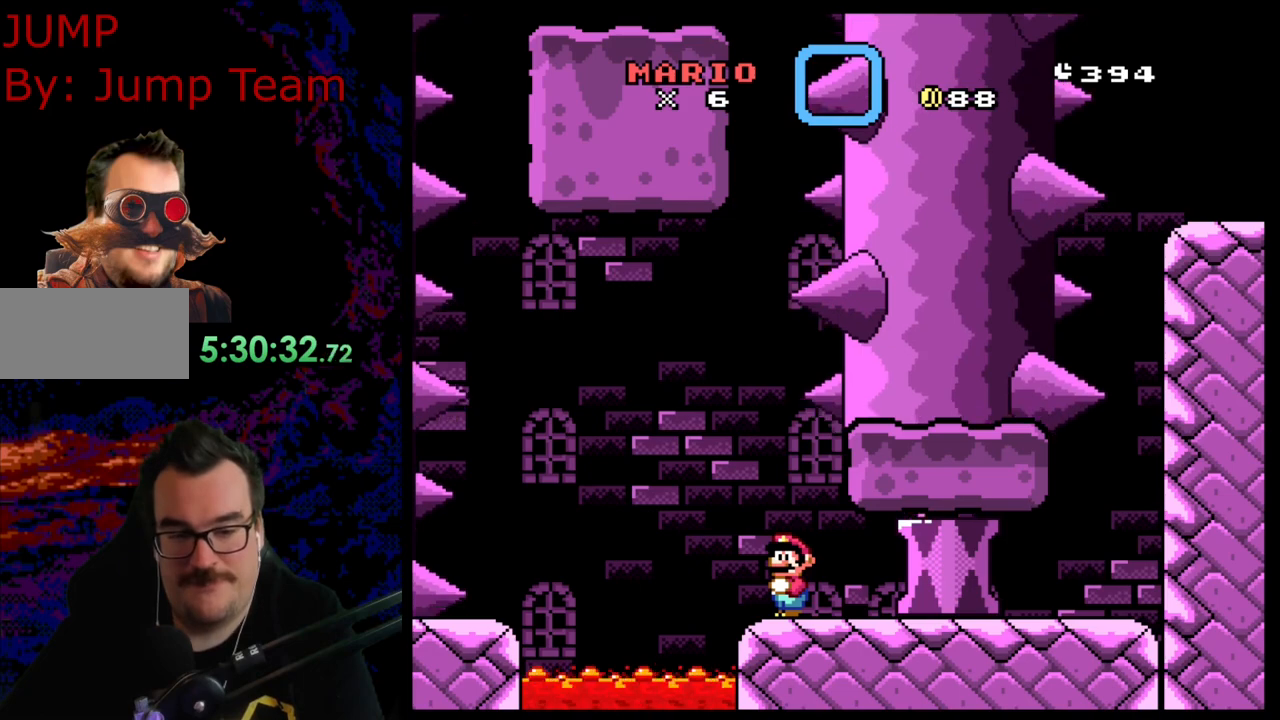
{"buttons": ["Y"], "events": []}
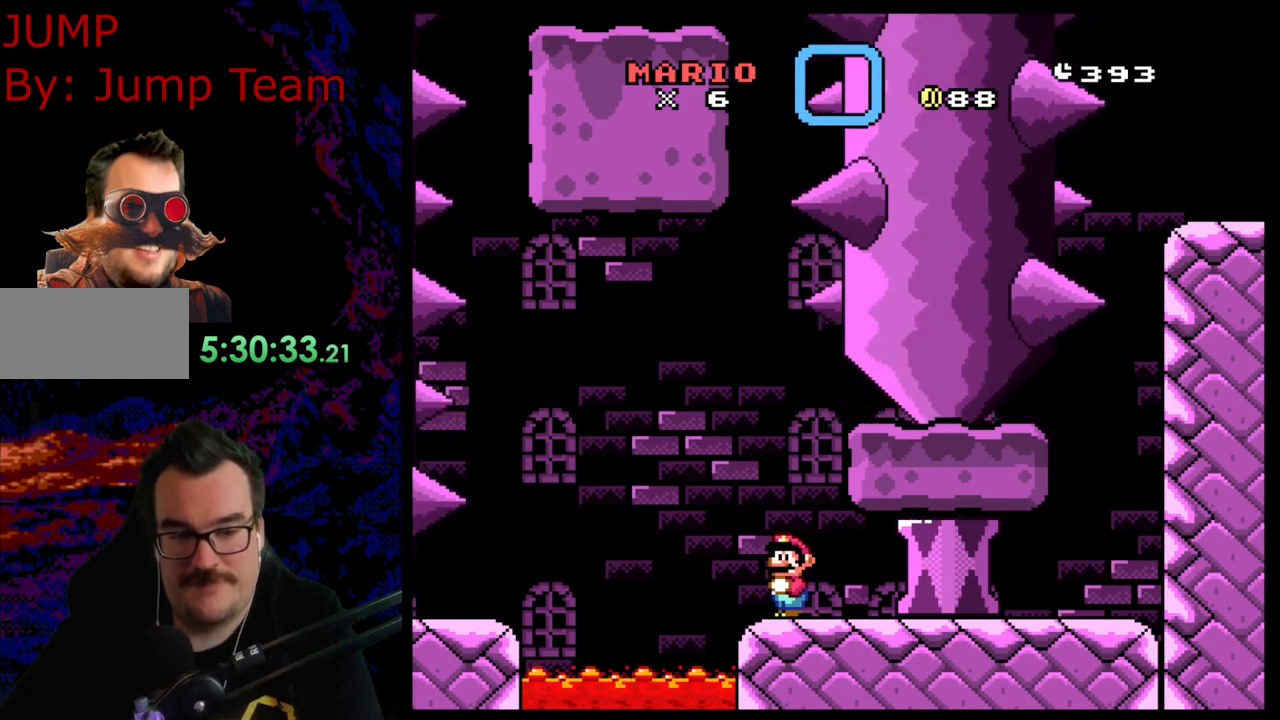
{"buttons": ["B", "Y", "DPAD_RIGHT"], "events": [[283, "DPAD_LEFT", "down"], [450, "DPAD_LEFT", "up"], [467, "B", "down"], [467, "DPAD_RIGHT", "down"]]}
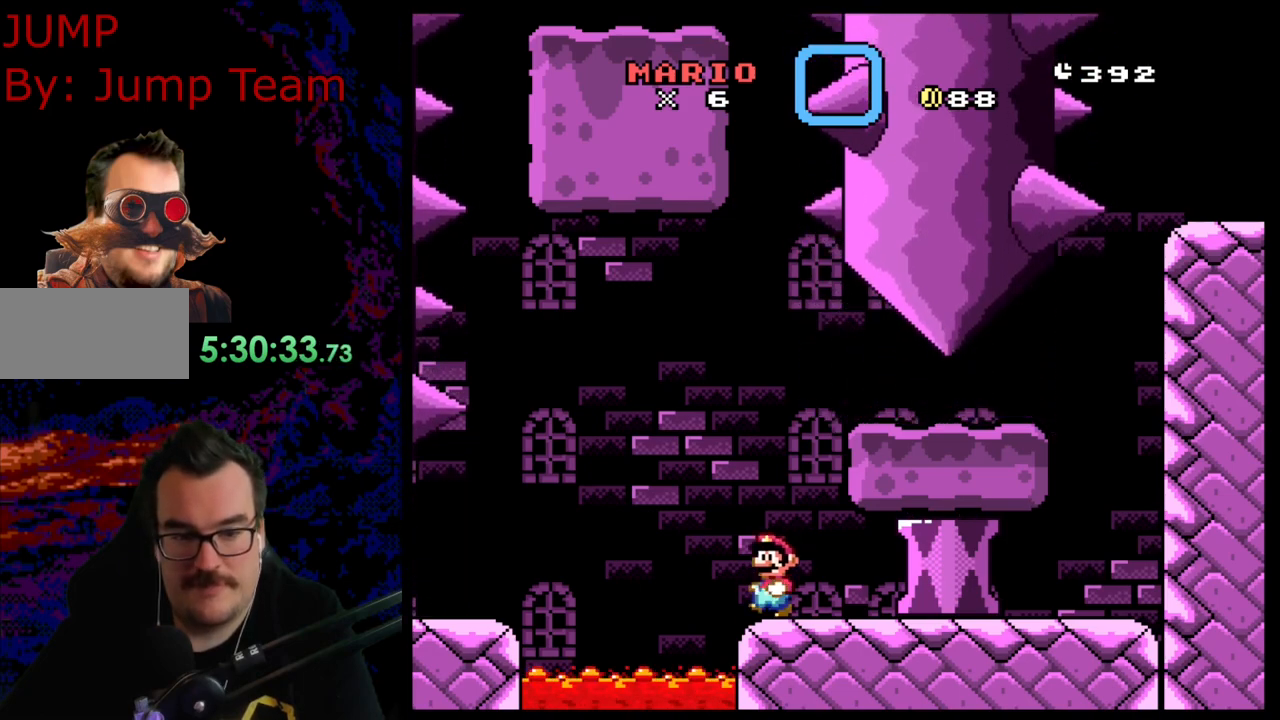
{"buttons": ["B", "Y", "DPAD_RIGHT"], "events": []}
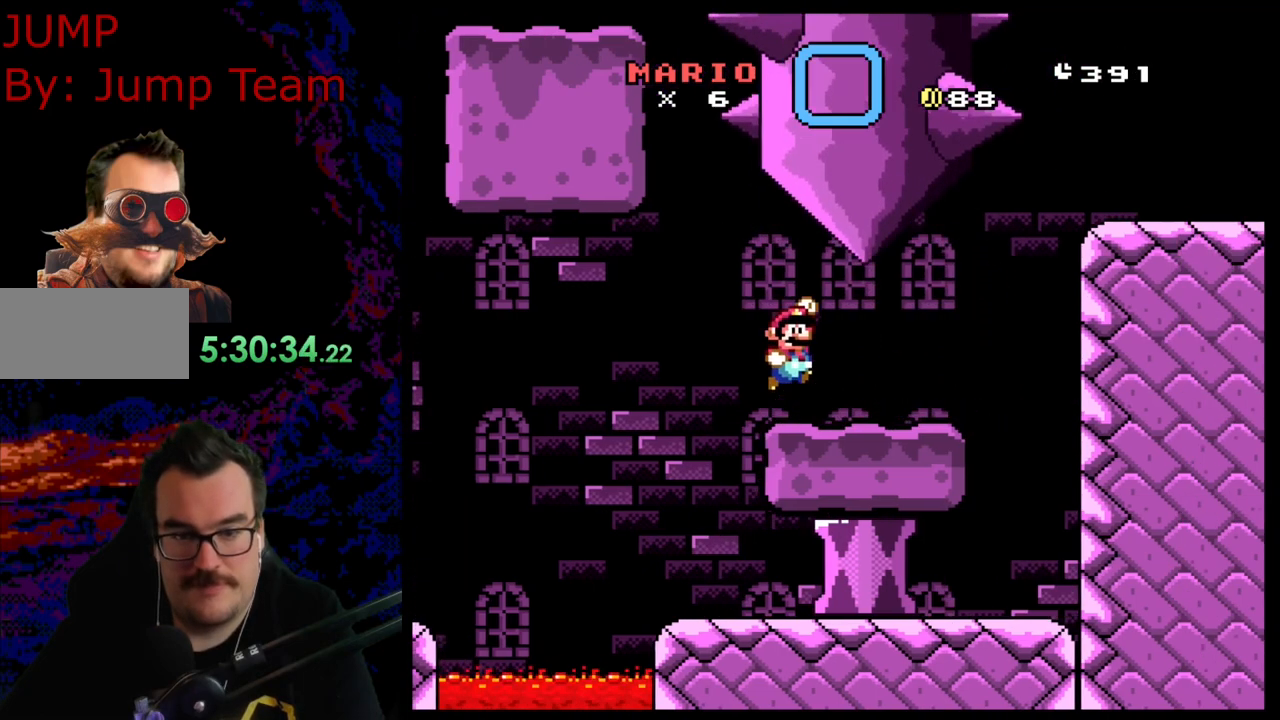
{"buttons": ["B", "Y", "DPAD_DOWN", "DPAD_RIGHT"], "events": [[67, "B", "up"], [233, "DPAD_DOWN", "down"], [267, "B", "down"], [267, "DPAD_RIGHT", "up"], [333, "DPAD_RIGHT", "down"]]}
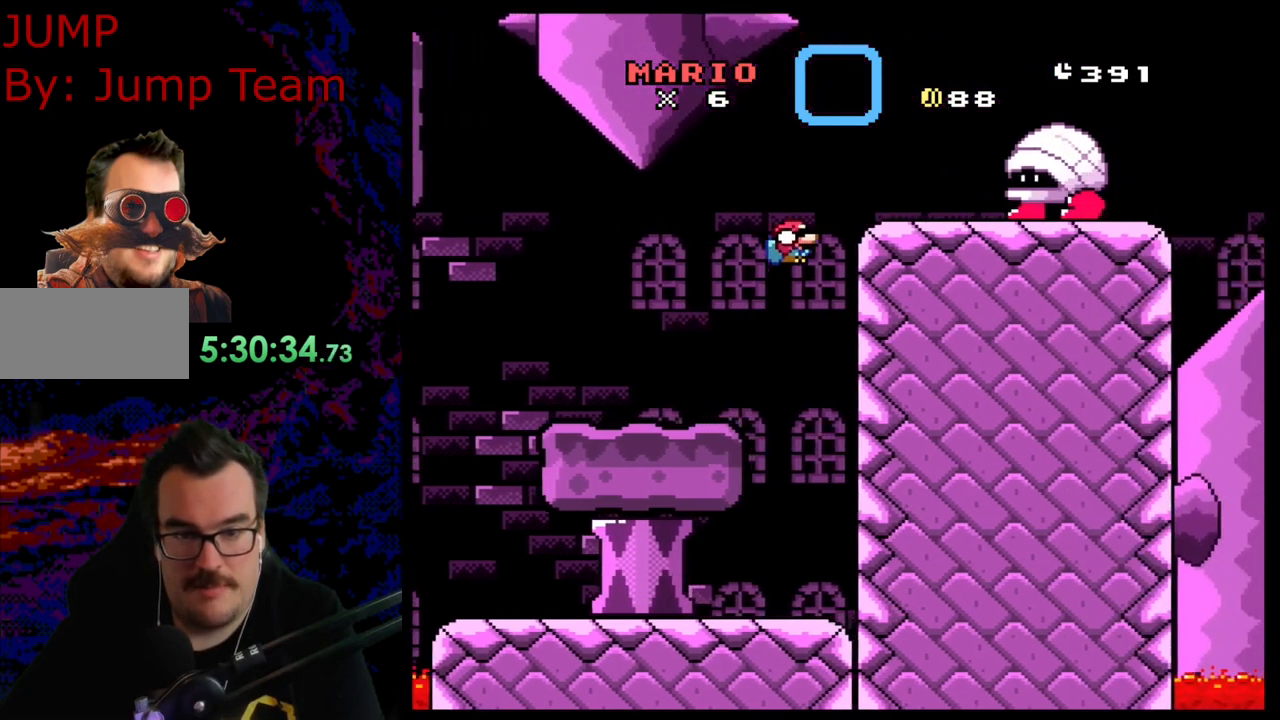
{"buttons": ["B", "Y", "DPAD_RIGHT"], "events": [[17, "DPAD_DOWN", "up"], [33, "B", "up"], [83, "DPAD_DOWN", "down"], [100, "DPAD_RIGHT", "up"], [117, "DPAD_LEFT", "down"], [133, "DPAD_DOWN", "up"], [250, "DPAD_LEFT", "up"], [283, "DPAD_RIGHT", "down"], [350, "B", "down"]]}
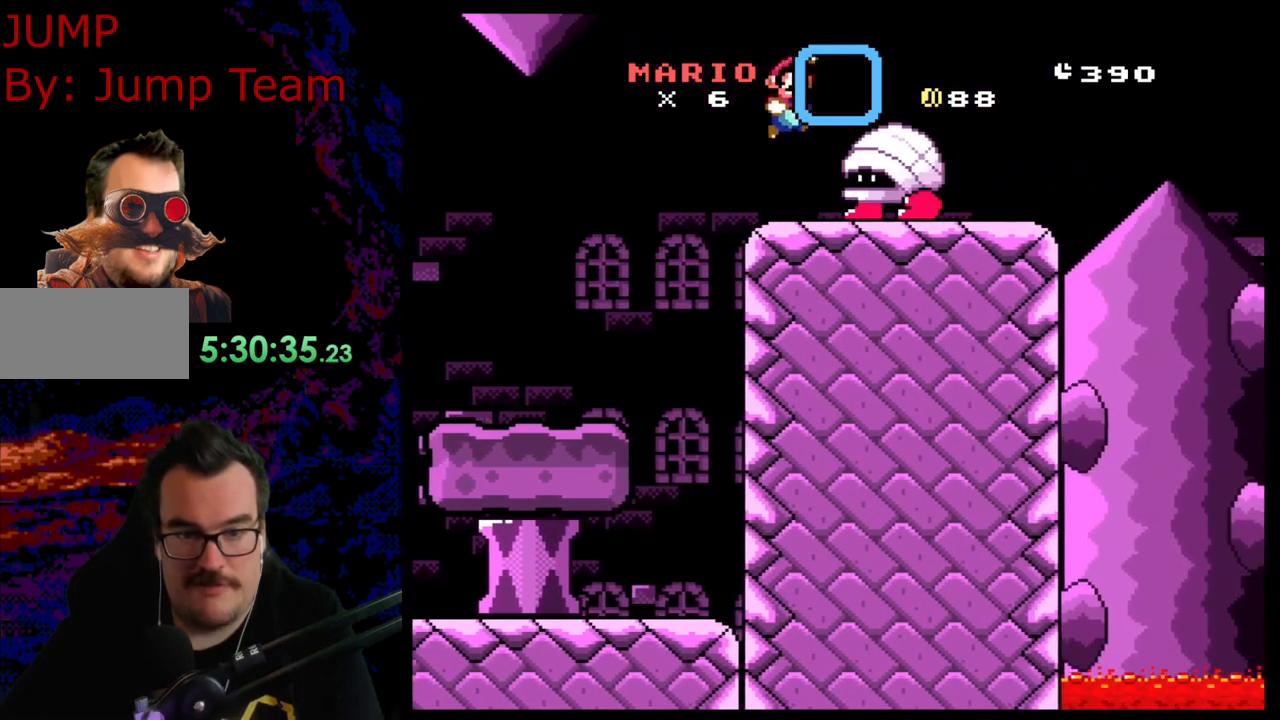
{"buttons": ["Y", "DPAD_LEFT"], "events": [[200, "B", "up"], [383, "DPAD_LEFT", "down"], [383, "DPAD_RIGHT", "up"]]}
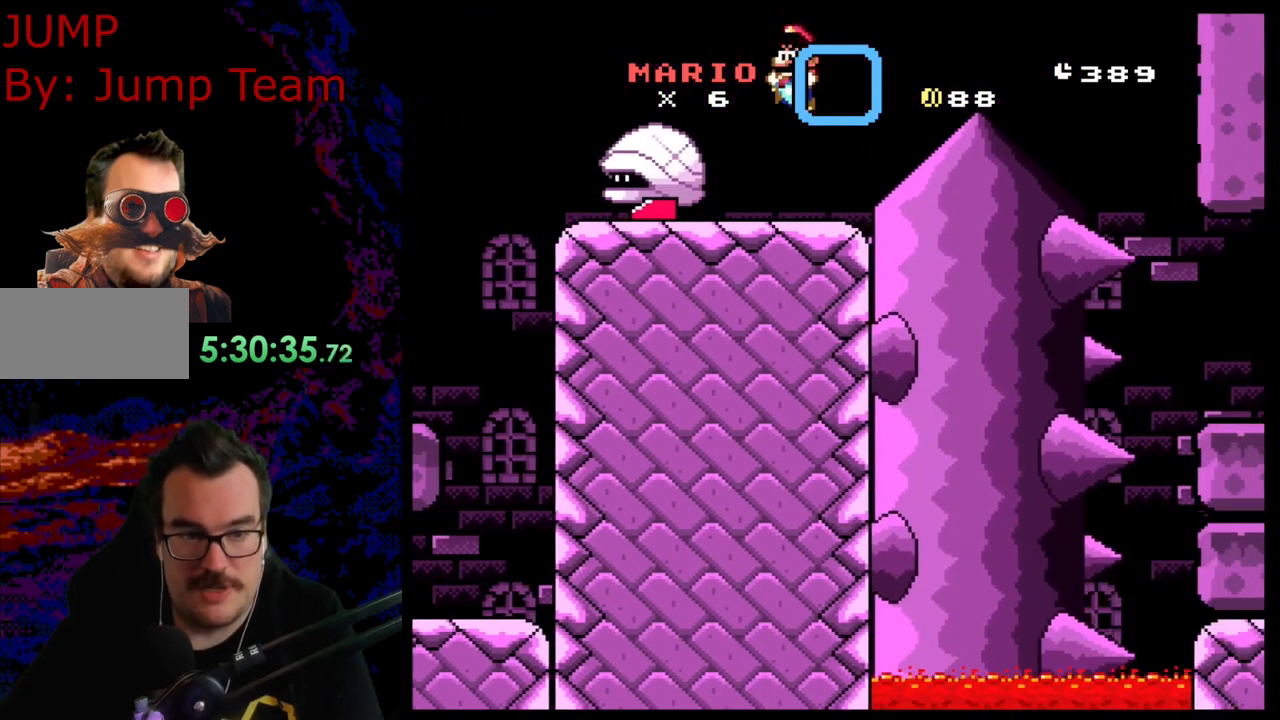
{"buttons": ["X"], "events": [[33, "DPAD_LEFT", "up"], [233, "Y", "up"], [283, "X", "down"]]}
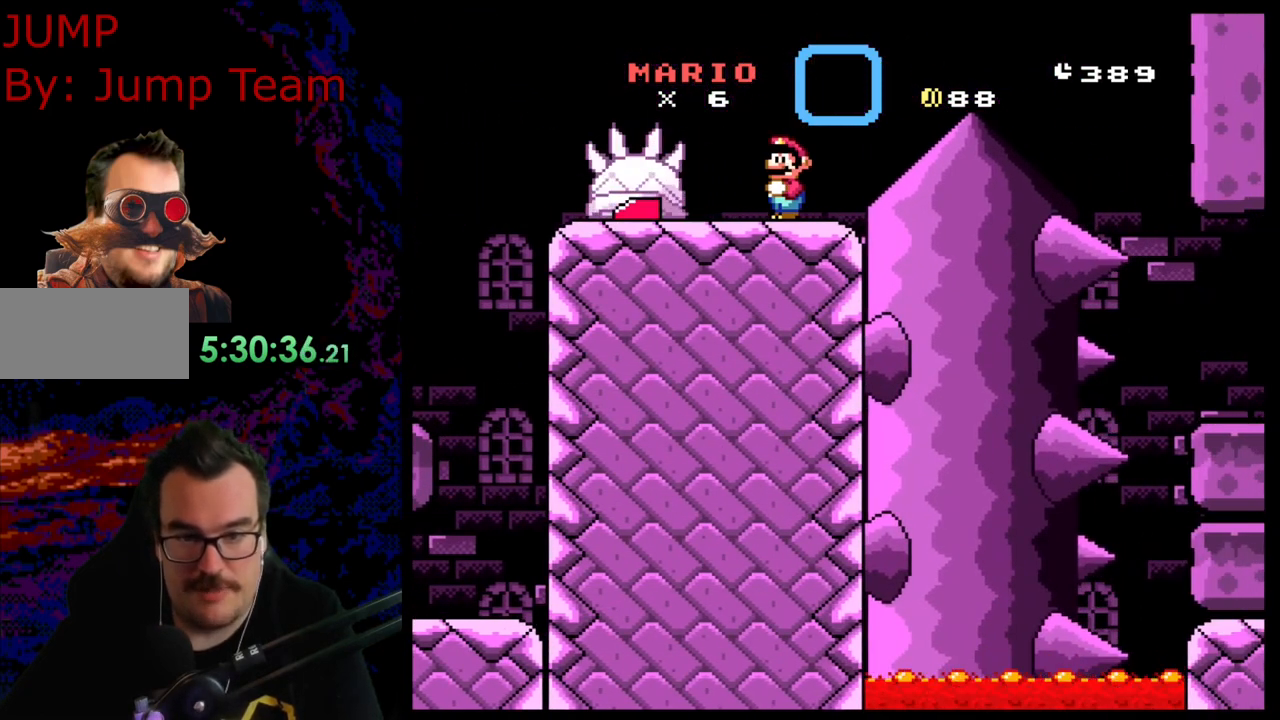
{"buttons": ["Y"], "events": [[100, "X", "up"], [383, "Y", "down"]]}
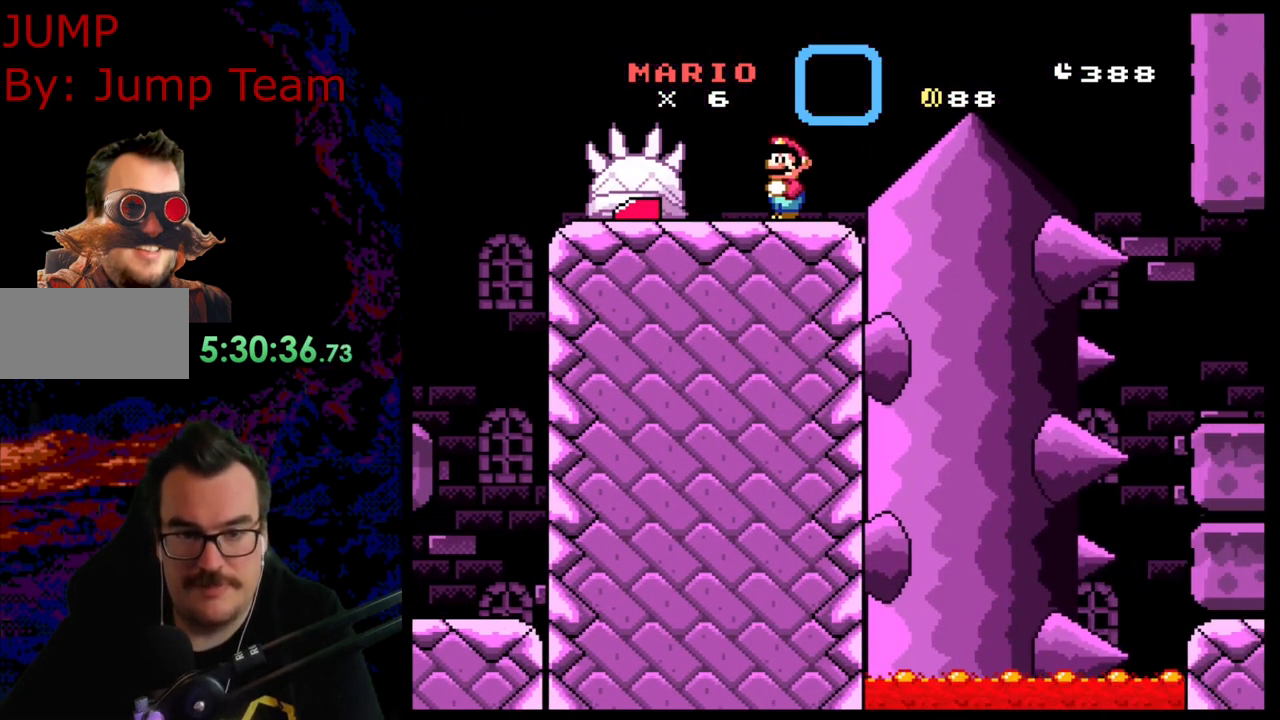
{"buttons": ["Y"], "events": []}
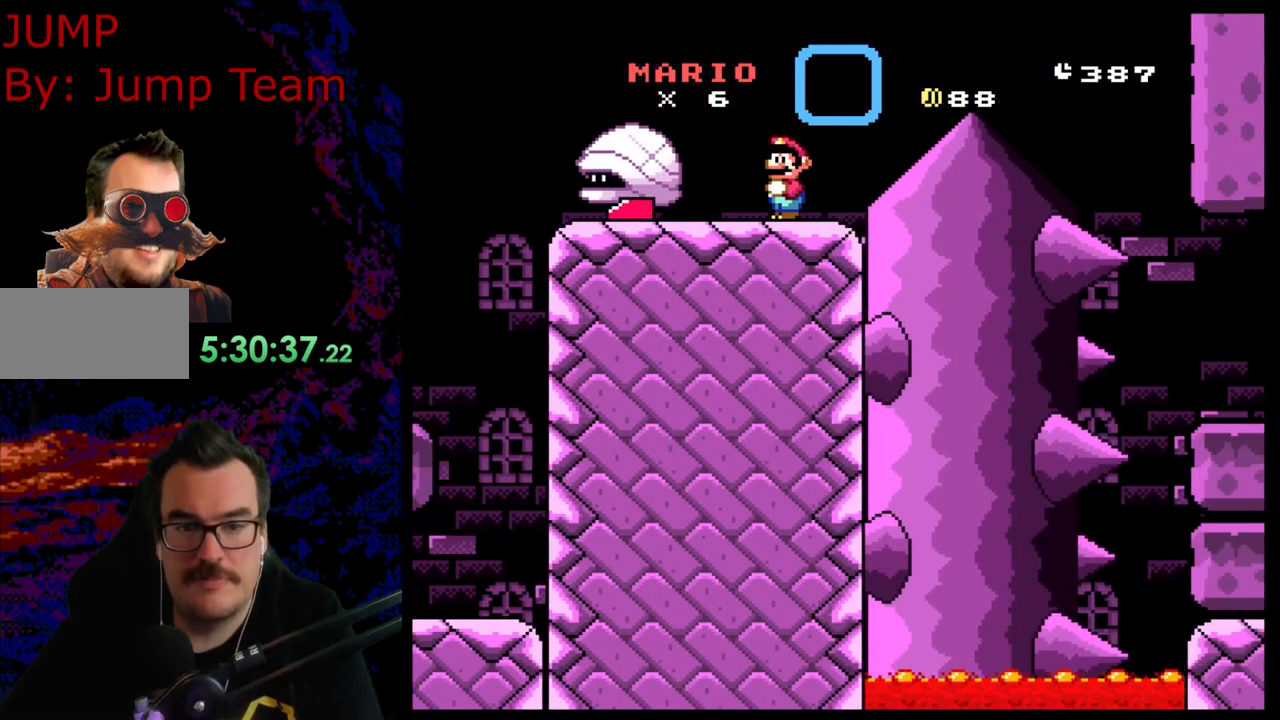
{"buttons": ["Y"], "events": []}
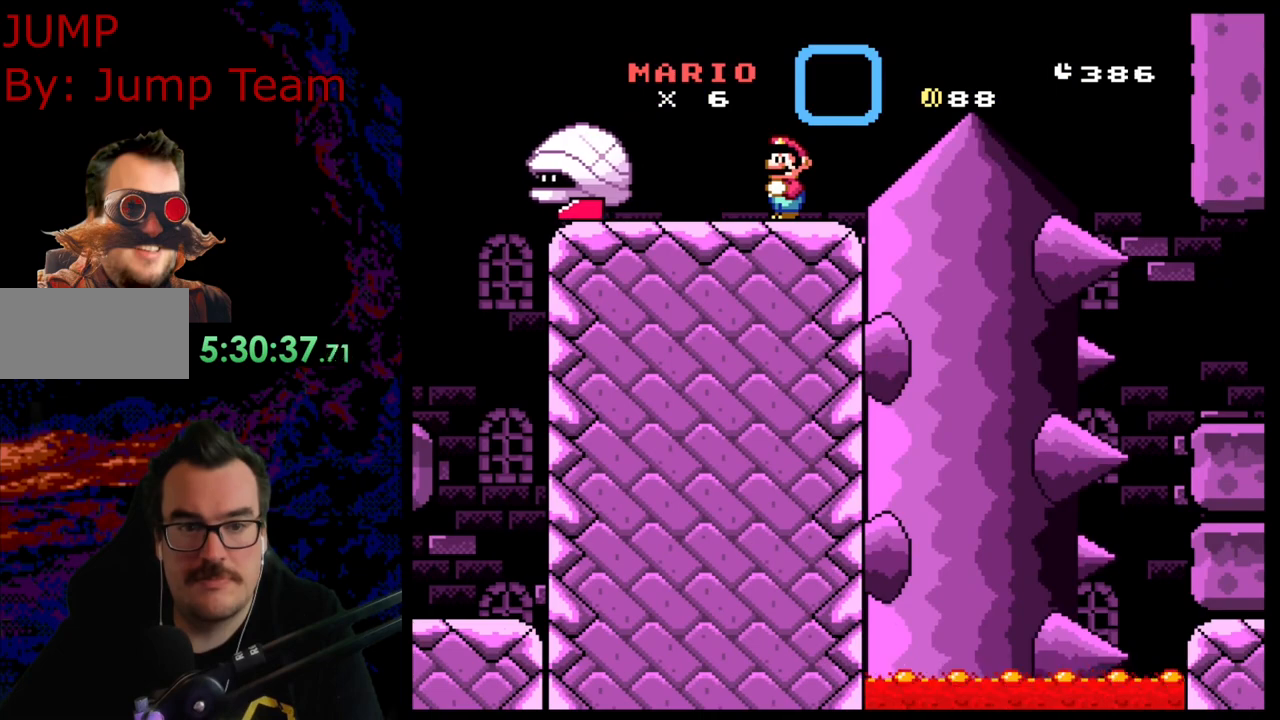
{"buttons": ["Y", "DPAD_DOWN"], "events": [[350, "DPAD_DOWN", "down"]]}
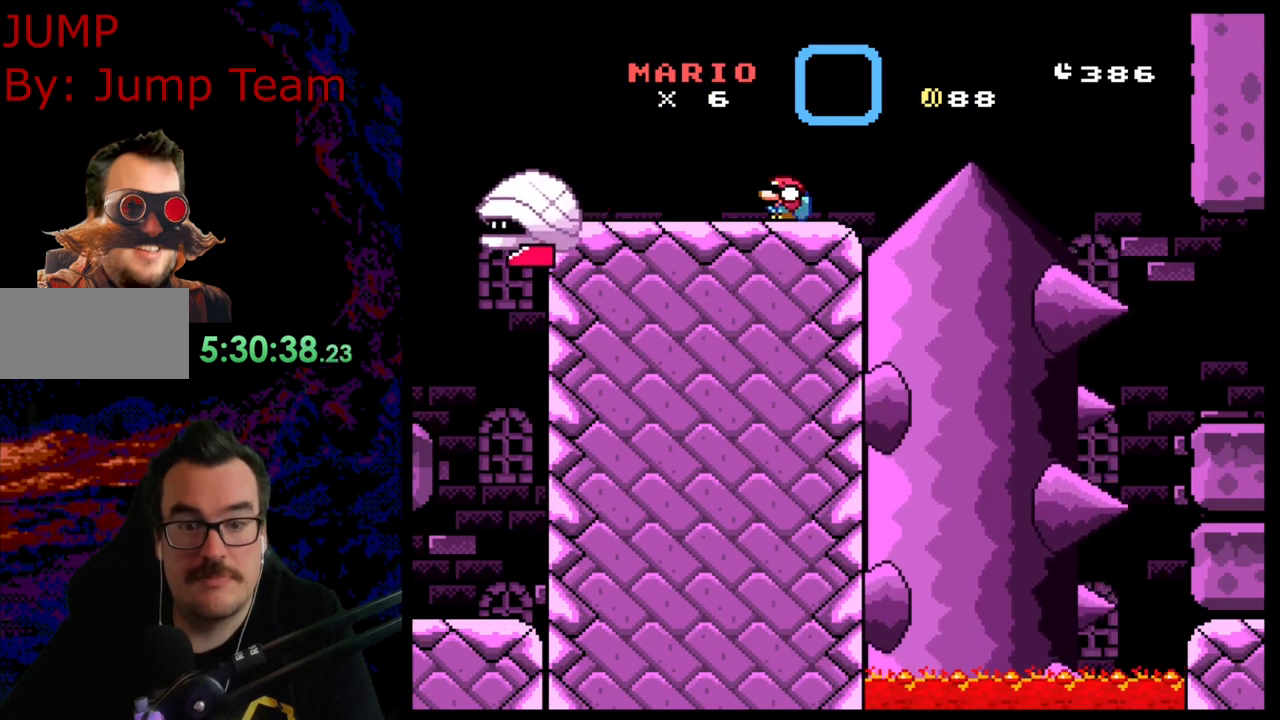
{"buttons": ["Y"], "events": [[133, "DPAD_DOWN", "up"]]}
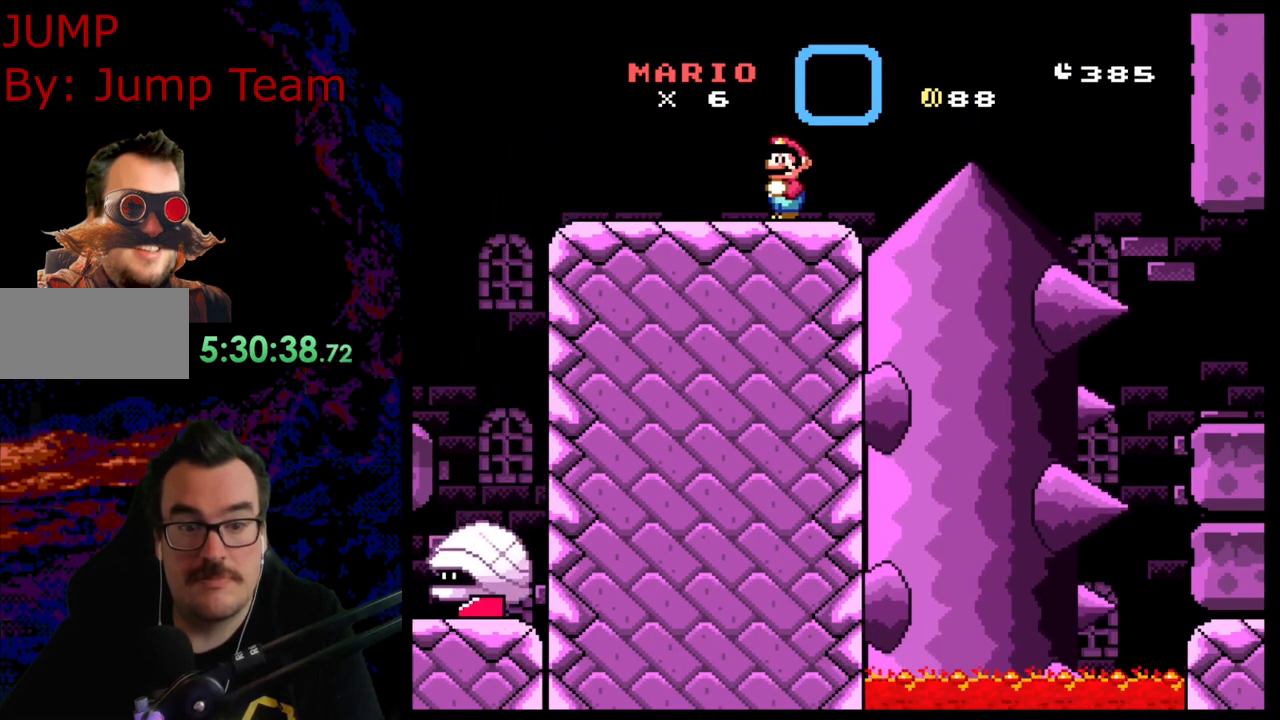
{"buttons": ["Y"], "events": []}